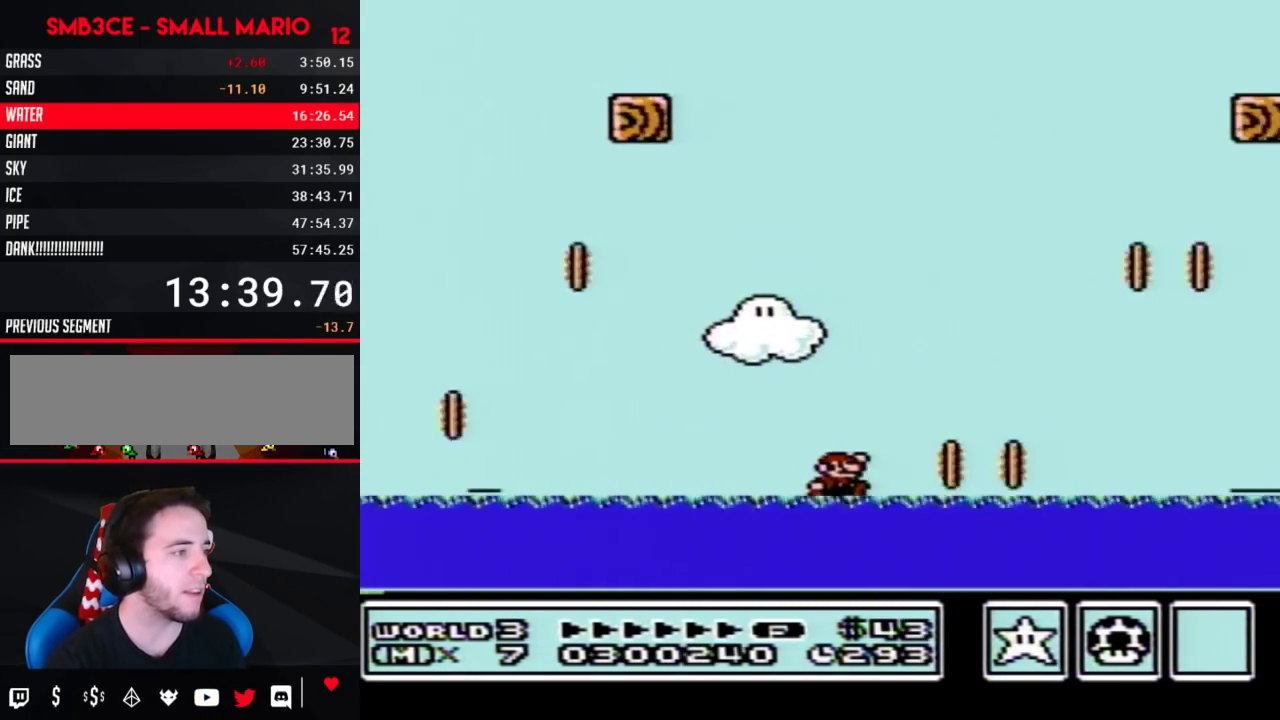
Gameplay with a controller (Nintendo layout); each line is a JSON object with the inputs held at the frame after it. "events" lists button and stick changes between this image and that frame as [ms after this image, input, new state], when the widget could be followed in between. Not read: L3 R3.
{"buttons": ["A", "B", "DPAD_UP", "DPAD_RIGHT"], "events": [[100, "A", "down"]]}
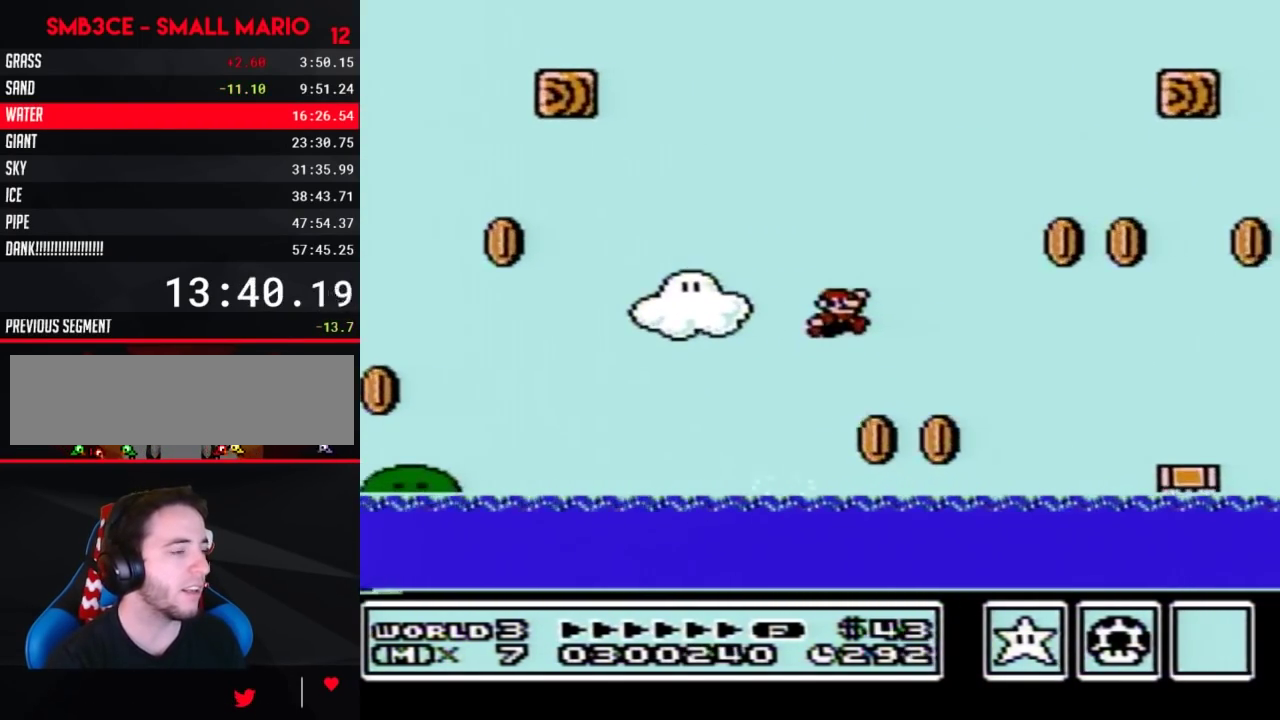
{"buttons": ["B", "DPAD_UP", "DPAD_RIGHT"], "events": [[133, "A", "up"], [233, "DPAD_UP", "up"], [450, "DPAD_UP", "down"]]}
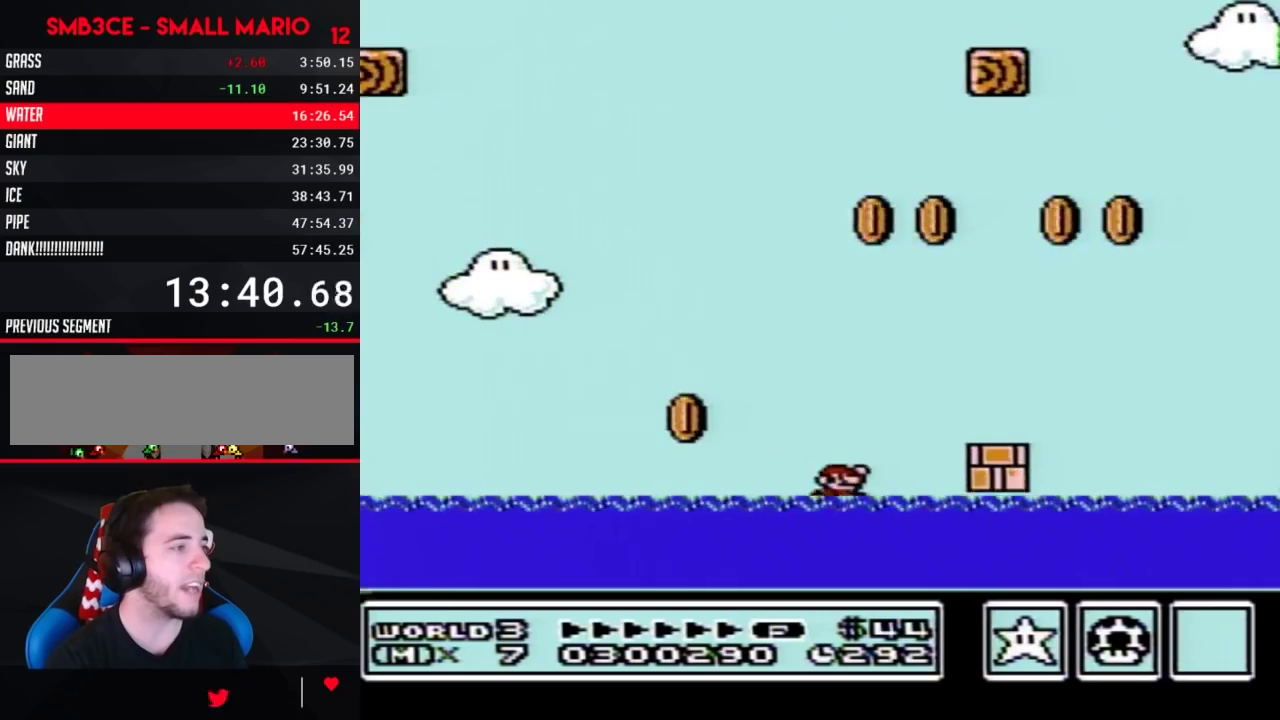
{"buttons": ["B", "DPAD_RIGHT"], "events": [[17, "A", "down"], [300, "DPAD_UP", "up"], [333, "A", "up"]]}
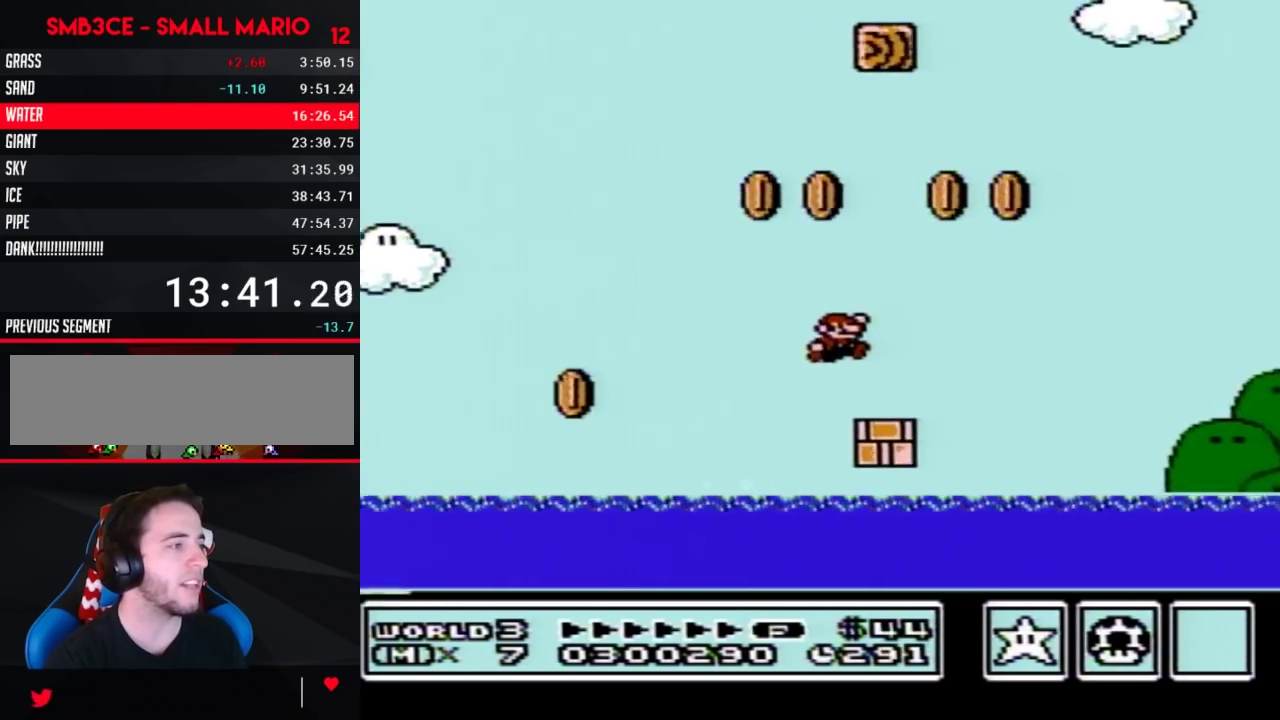
{"buttons": ["A", "B", "DPAD_RIGHT"], "events": [[200, "A", "down"]]}
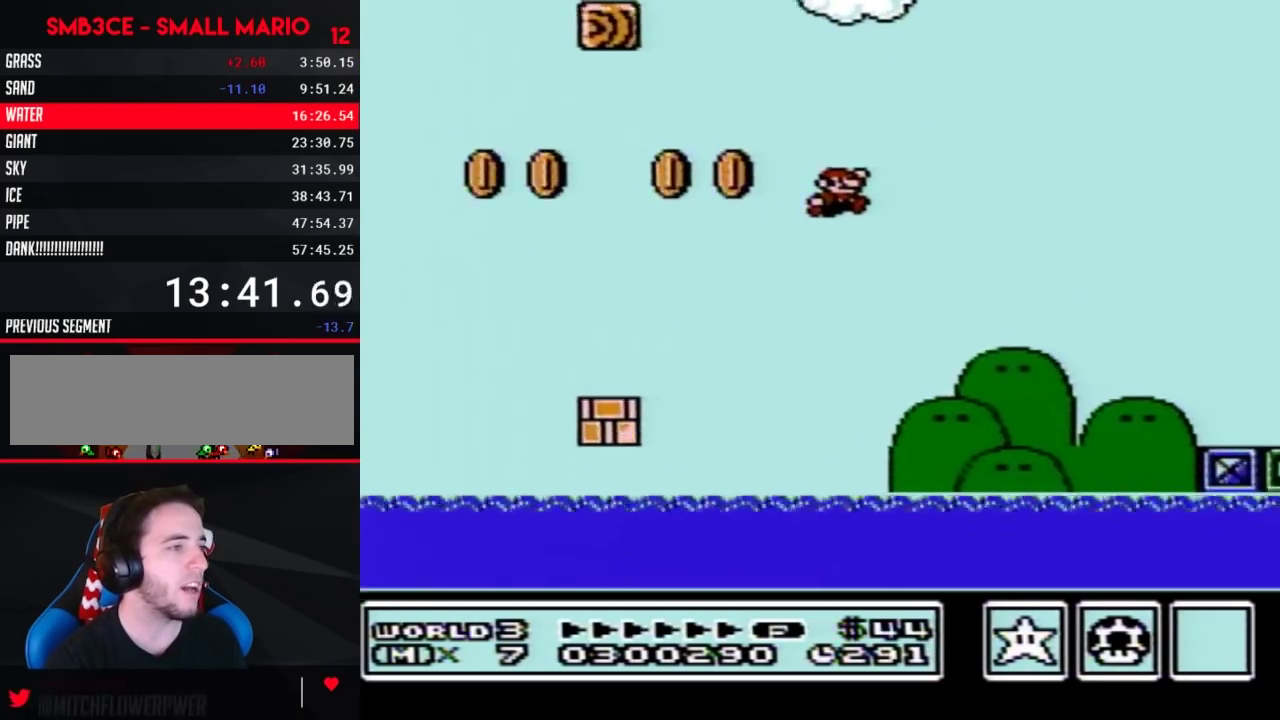
{"buttons": ["B", "DPAD_RIGHT"], "events": [[133, "A", "up"]]}
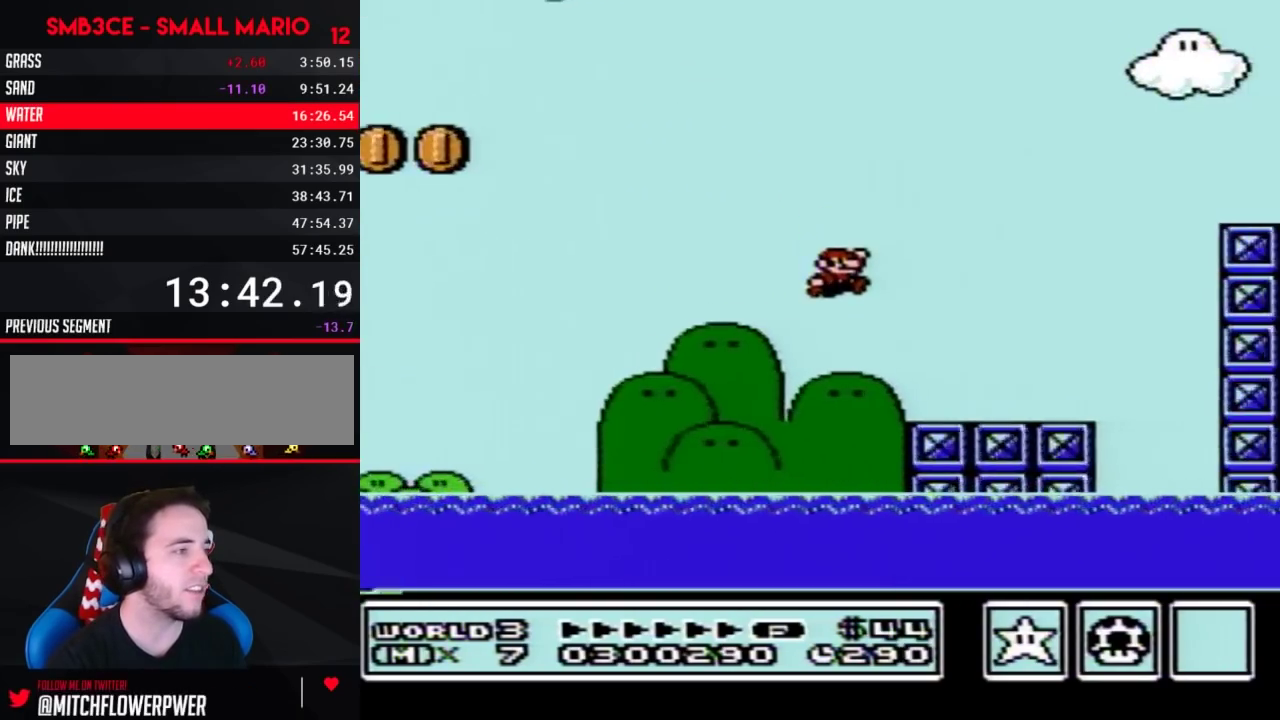
{"buttons": ["A", "B", "DPAD_RIGHT"], "events": [[267, "A", "down"]]}
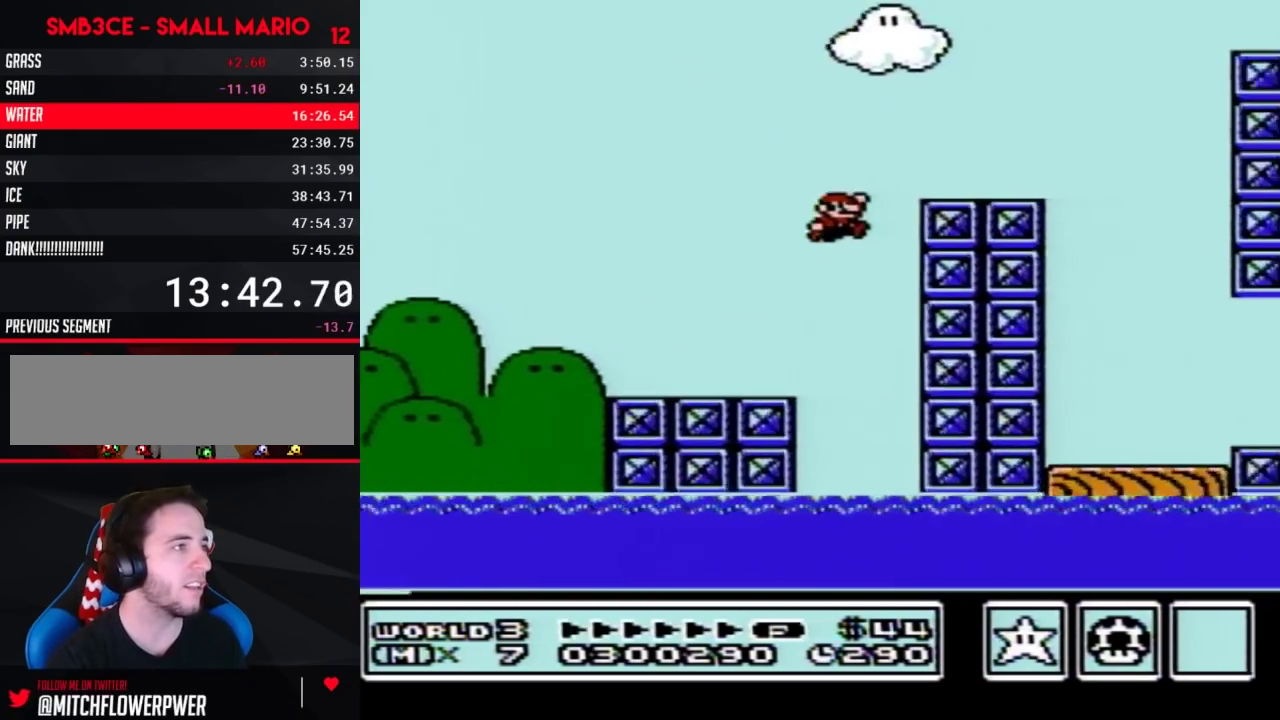
{"buttons": ["A", "B", "DPAD_RIGHT"], "events": [[50, "A", "up"], [300, "A", "down"]]}
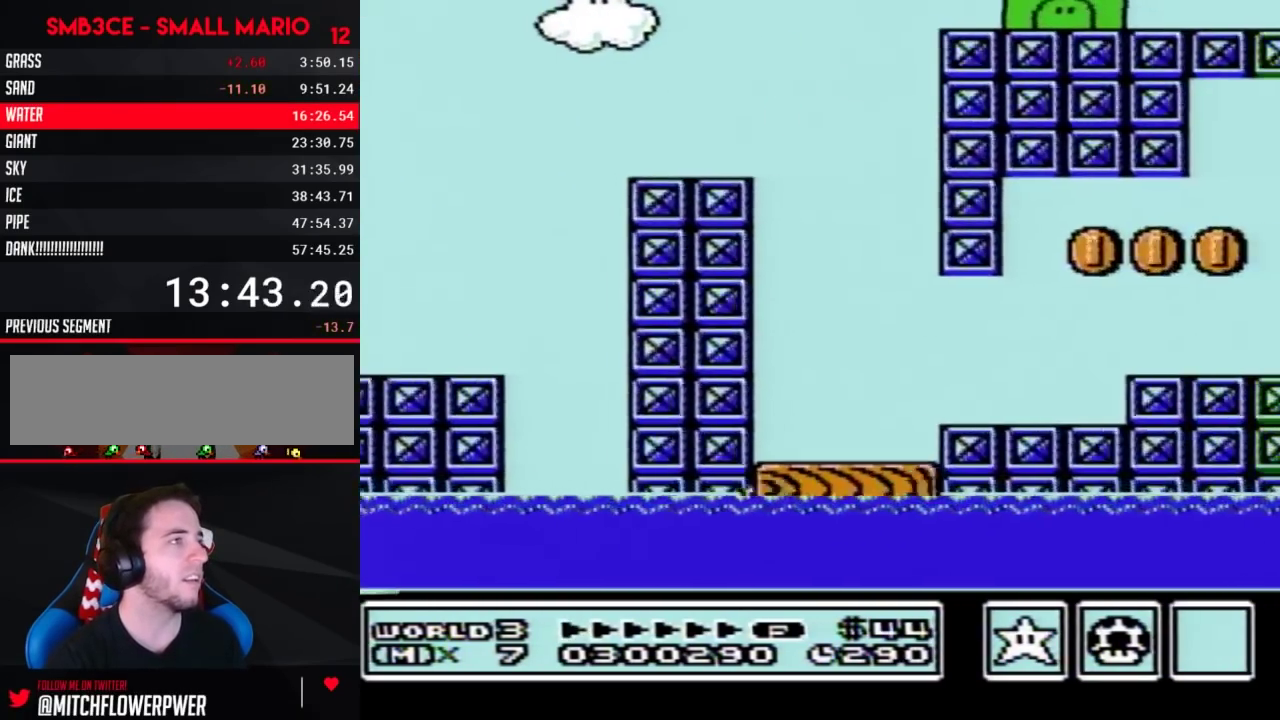
{"buttons": ["B", "DPAD_RIGHT"], "events": [[17, "A", "up"]]}
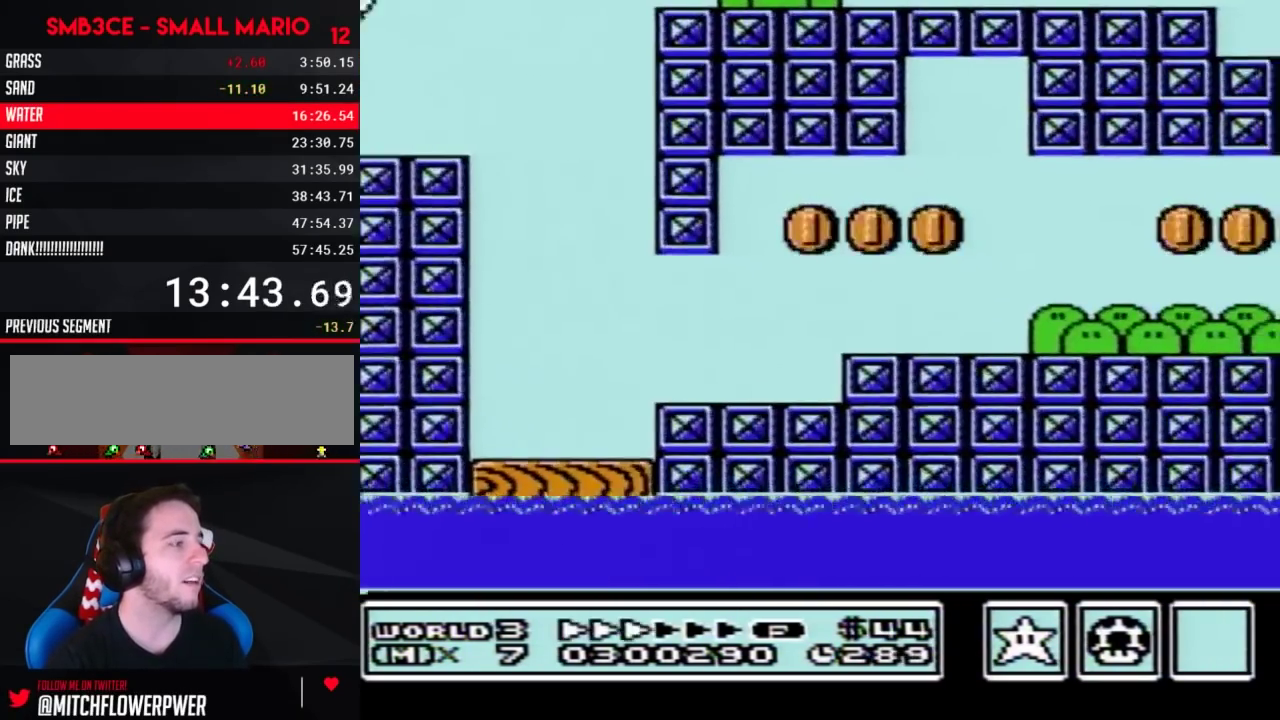
{"buttons": ["B", "DPAD_RIGHT"], "events": []}
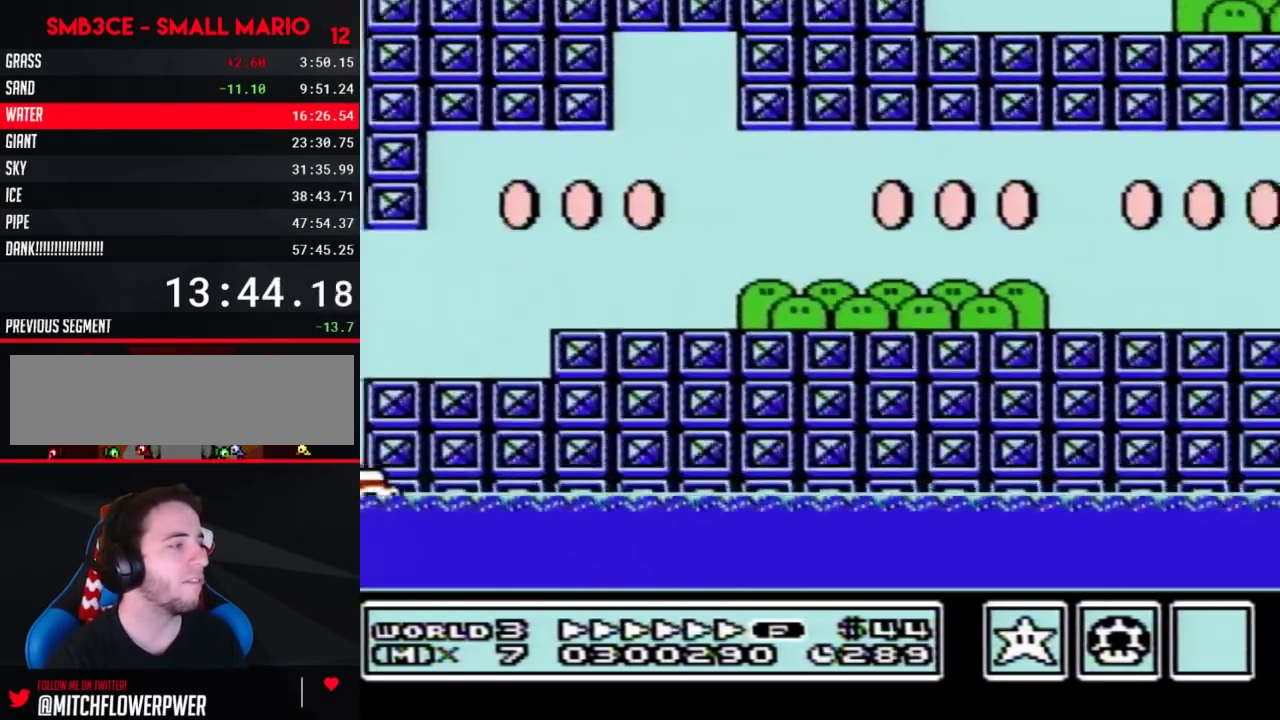
{"buttons": ["B", "DPAD_RIGHT"], "events": []}
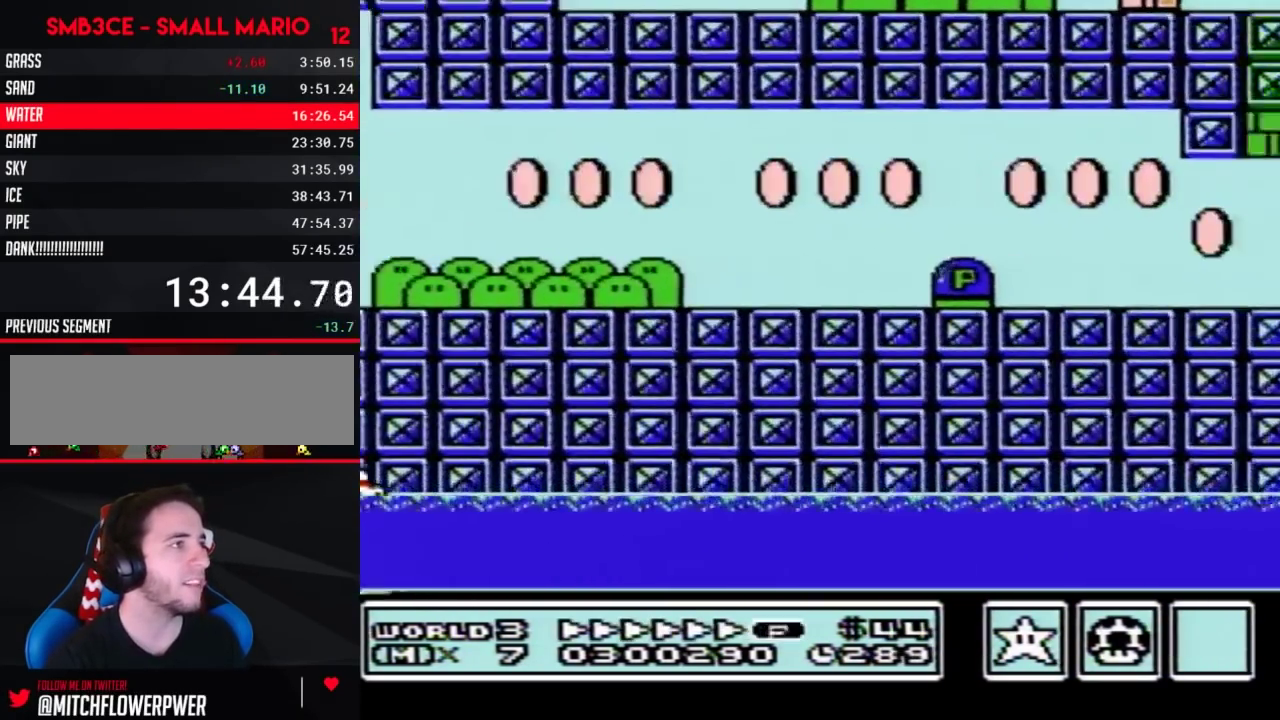
{"buttons": ["B", "DPAD_RIGHT"], "events": [[83, "A", "down"], [450, "A", "up"]]}
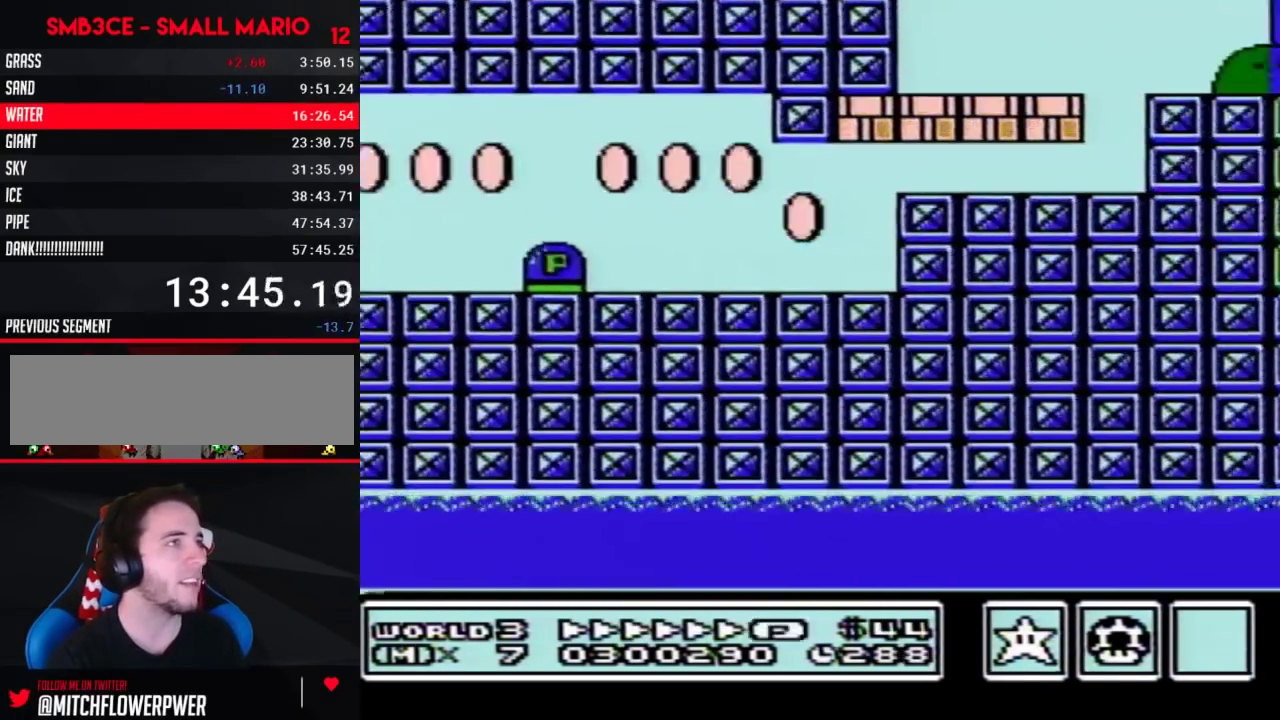
{"buttons": ["B", "DPAD_RIGHT"], "events": []}
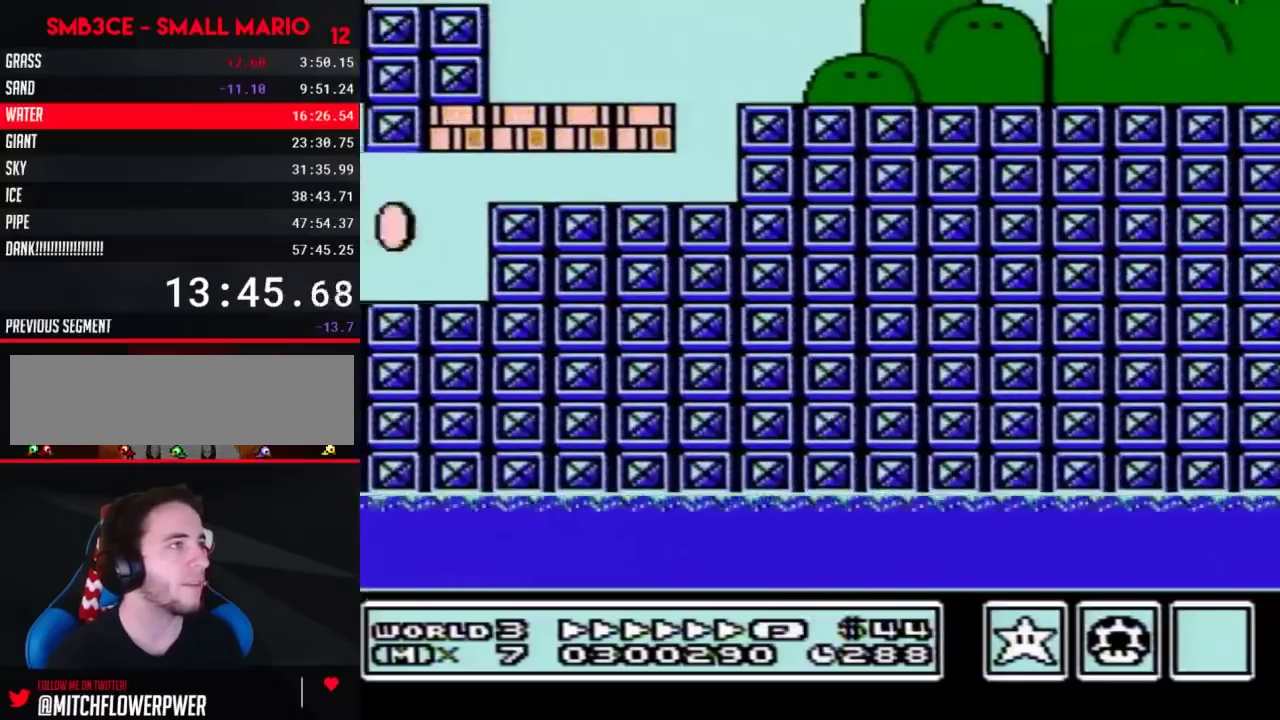
{"buttons": ["B", "DPAD_RIGHT"], "events": []}
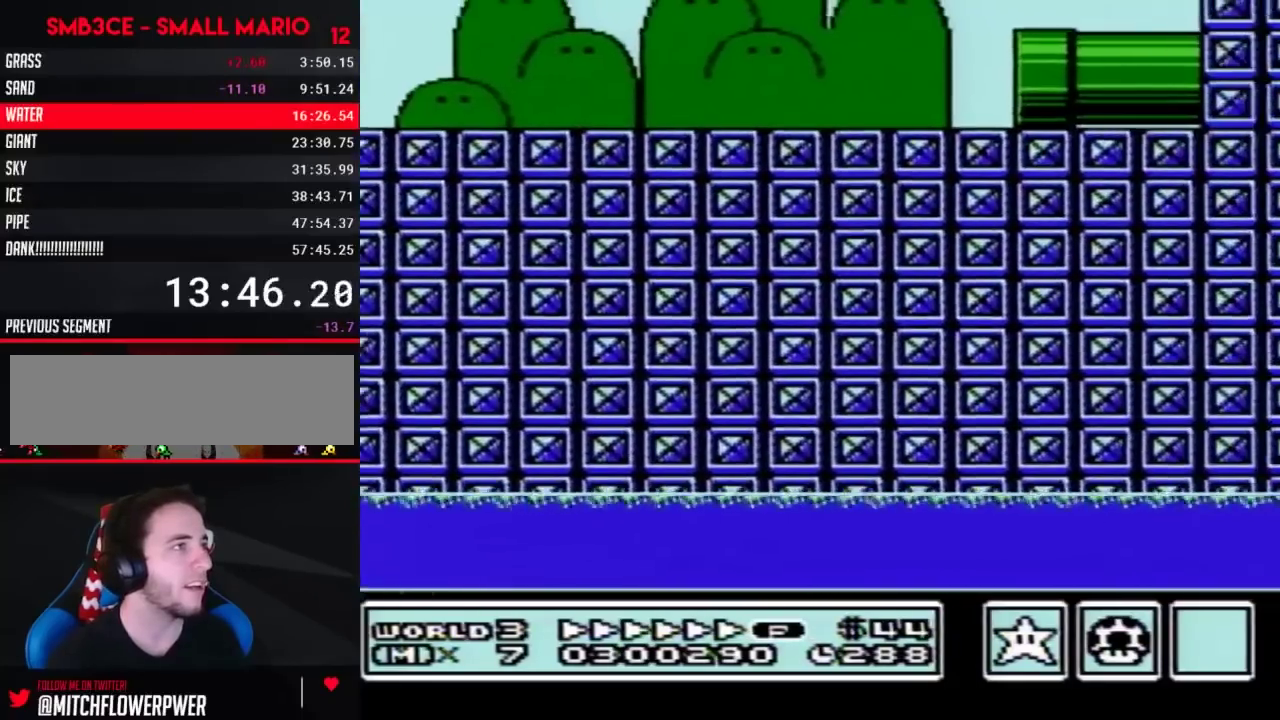
{"buttons": ["B", "DPAD_RIGHT"], "events": []}
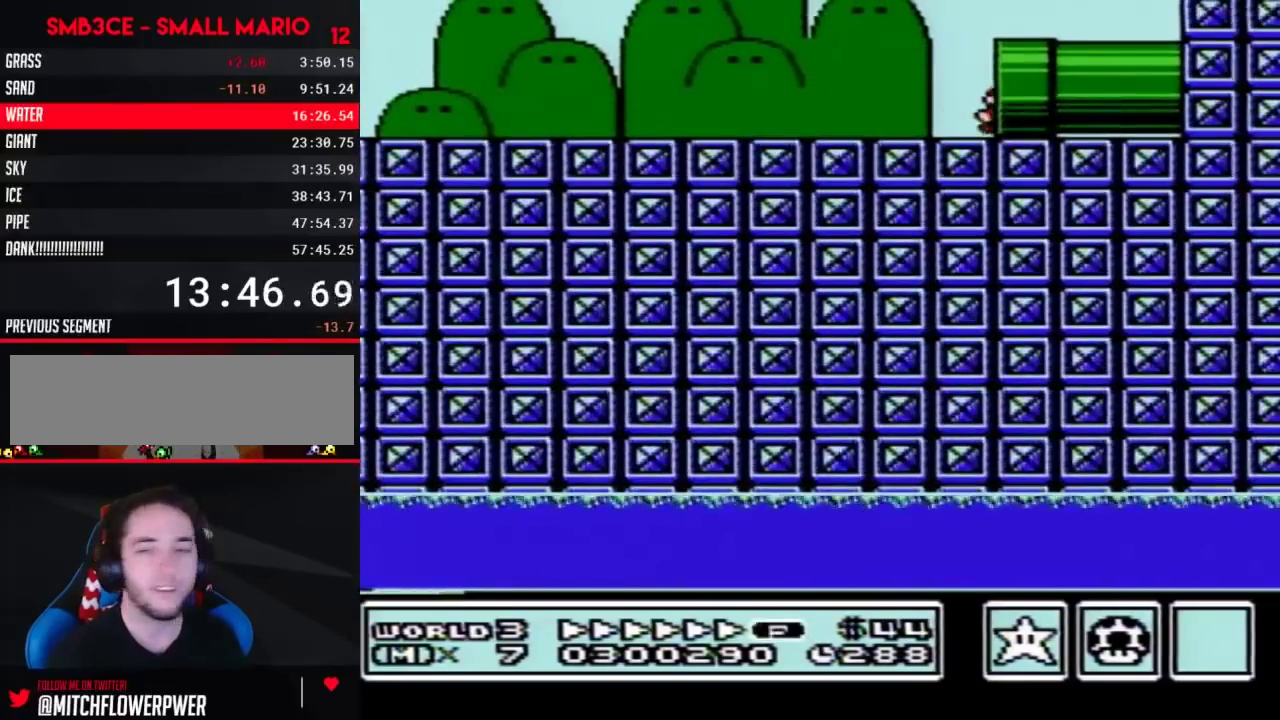
{"buttons": ["B", "DPAD_RIGHT"], "events": [[50, "B", "up"], [150, "B", "down"], [167, "DPAD_RIGHT", "up"], [483, "DPAD_RIGHT", "down"]]}
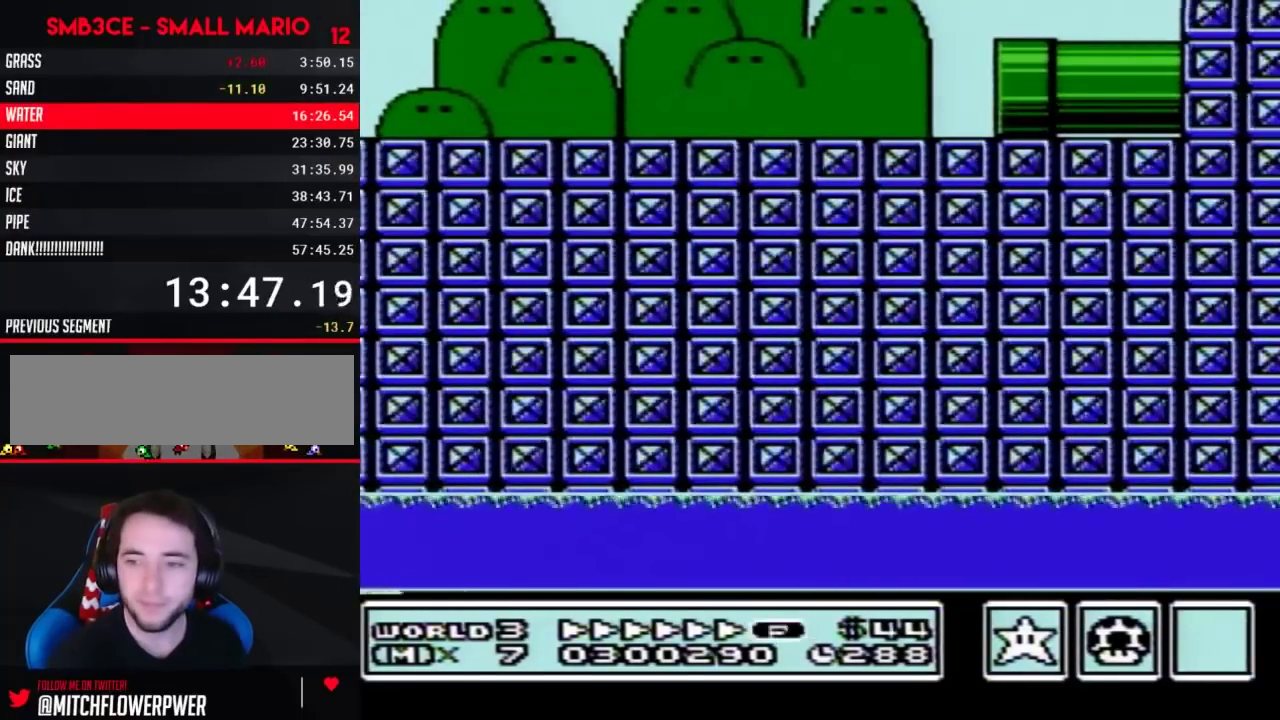
{"buttons": ["B", "DPAD_RIGHT"], "events": []}
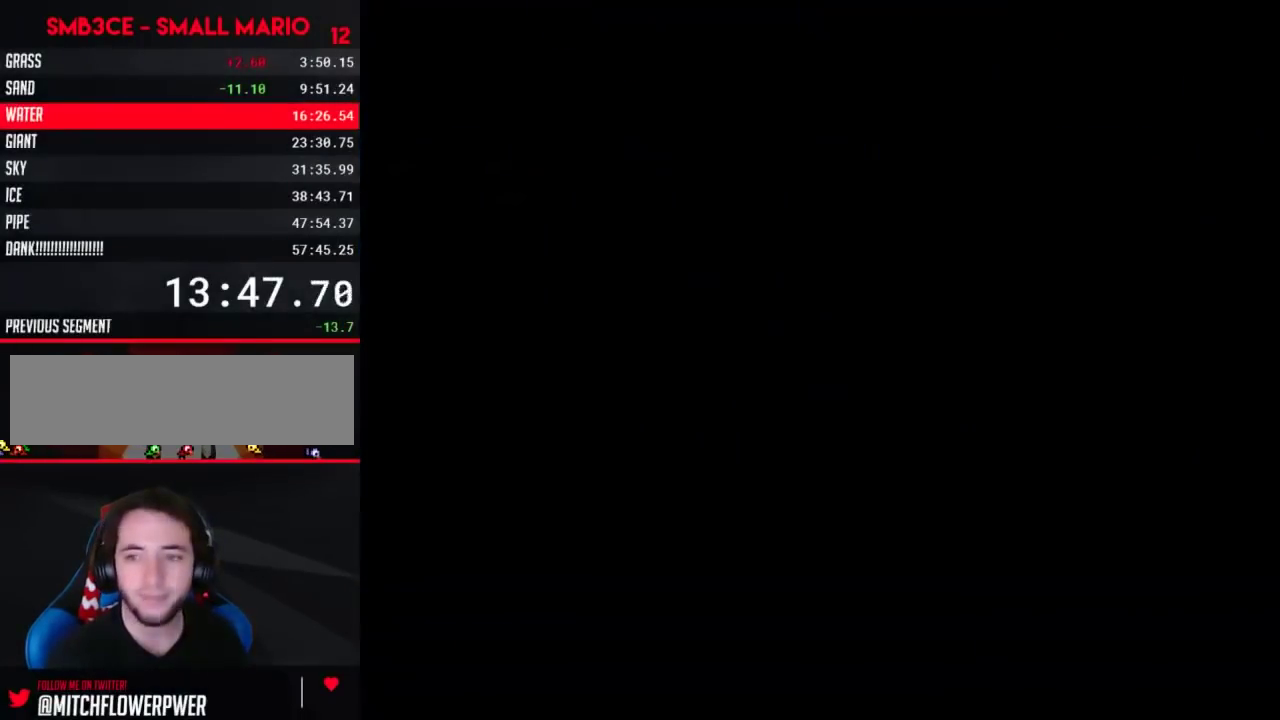
{"buttons": ["B", "DPAD_RIGHT"], "events": []}
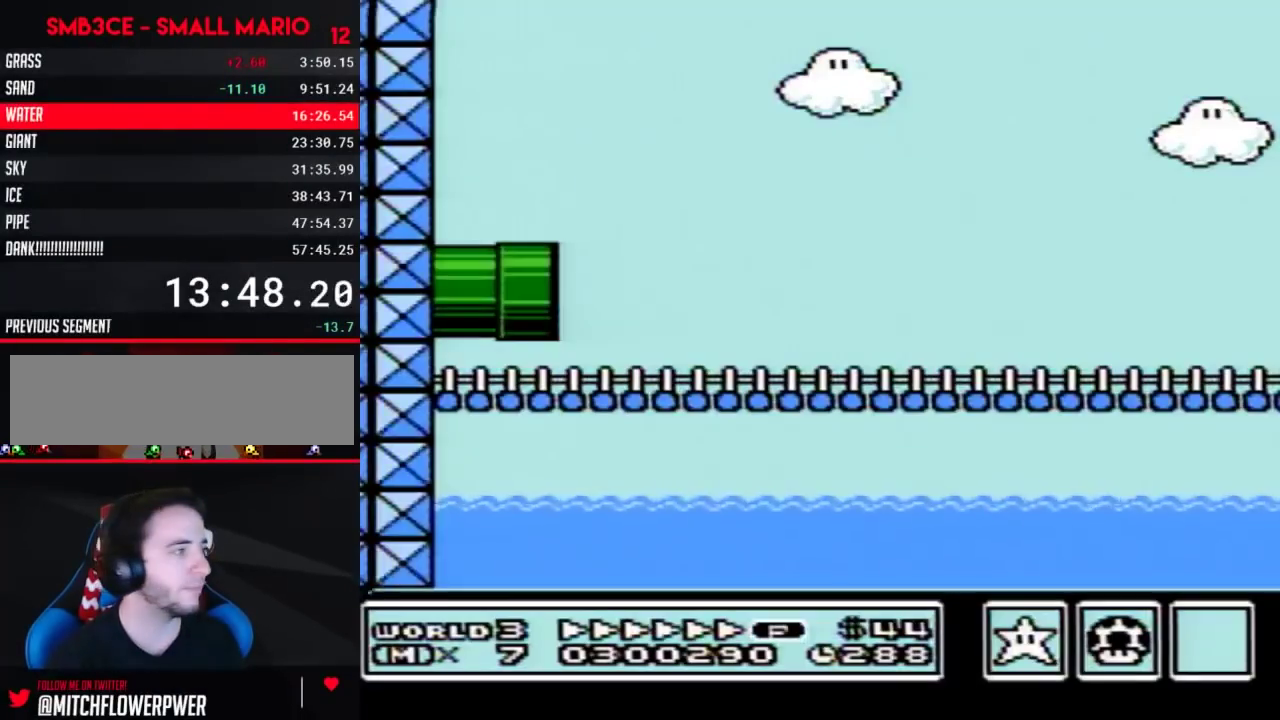
{"buttons": ["B", "DPAD_RIGHT"], "events": []}
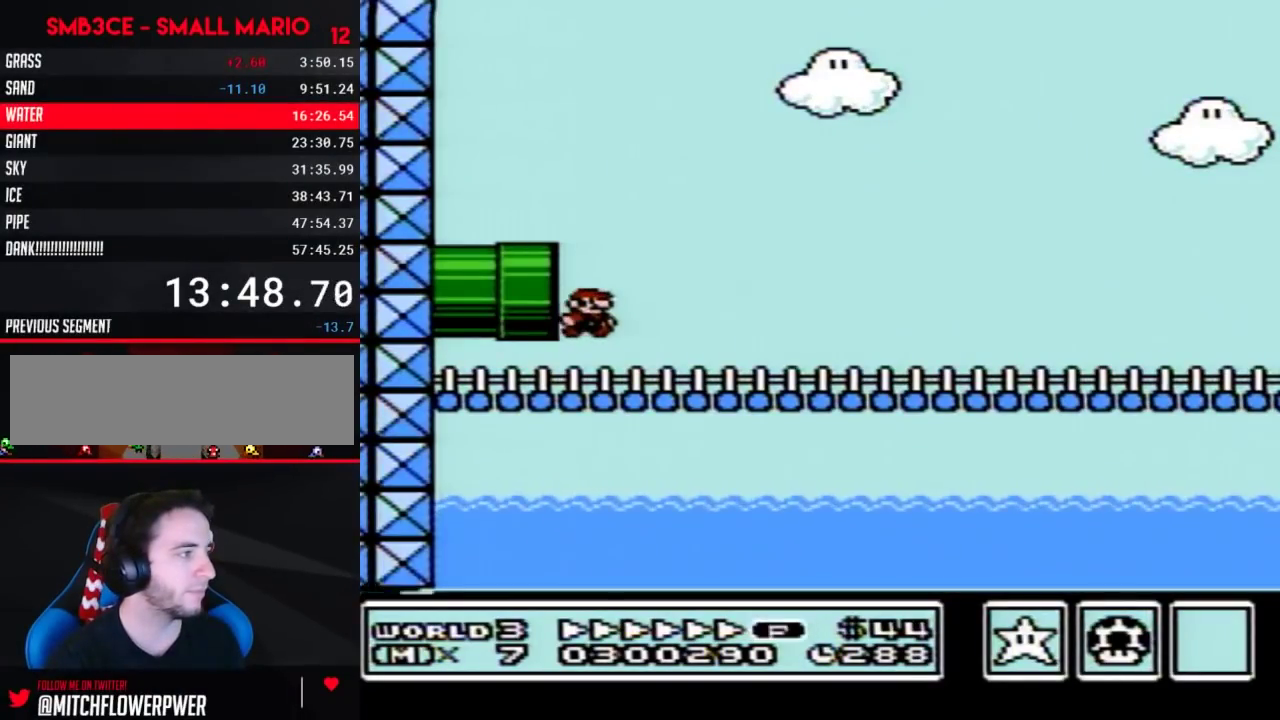
{"buttons": ["A", "B", "DPAD_RIGHT"], "events": [[300, "A", "down"]]}
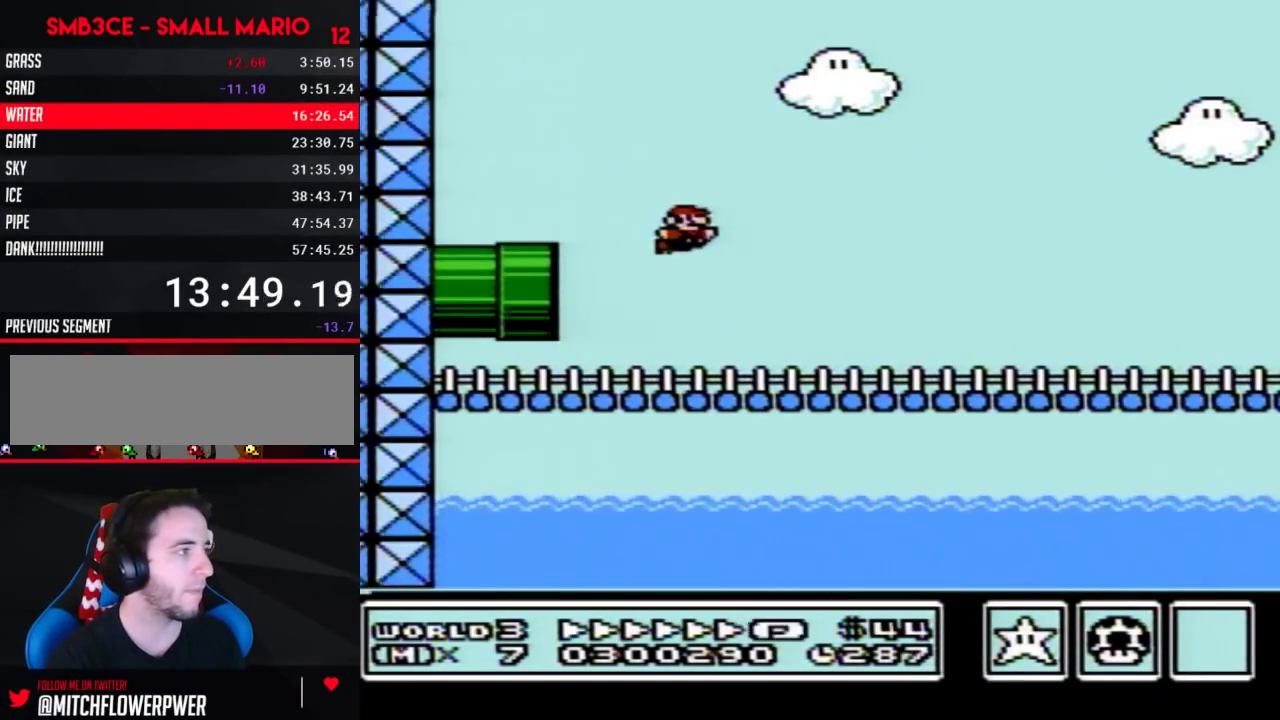
{"buttons": ["B", "DPAD_RIGHT"], "events": [[133, "A", "up"]]}
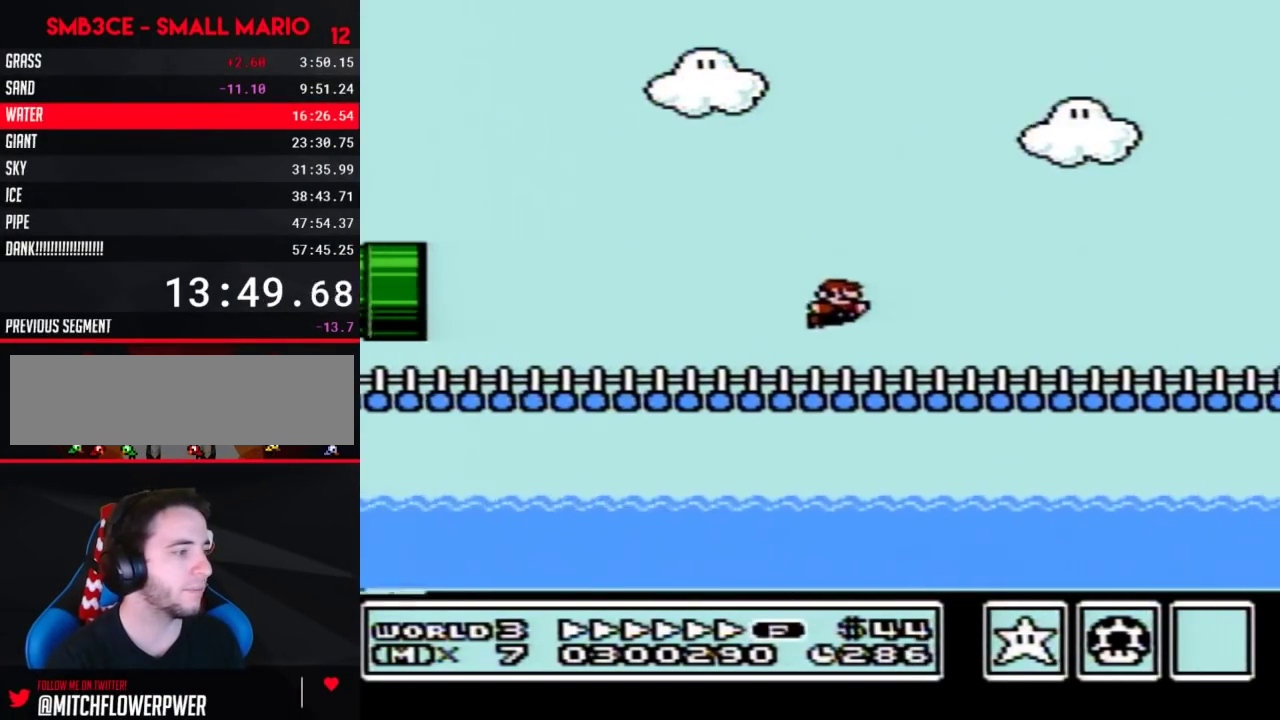
{"buttons": ["B", "DPAD_RIGHT"], "events": []}
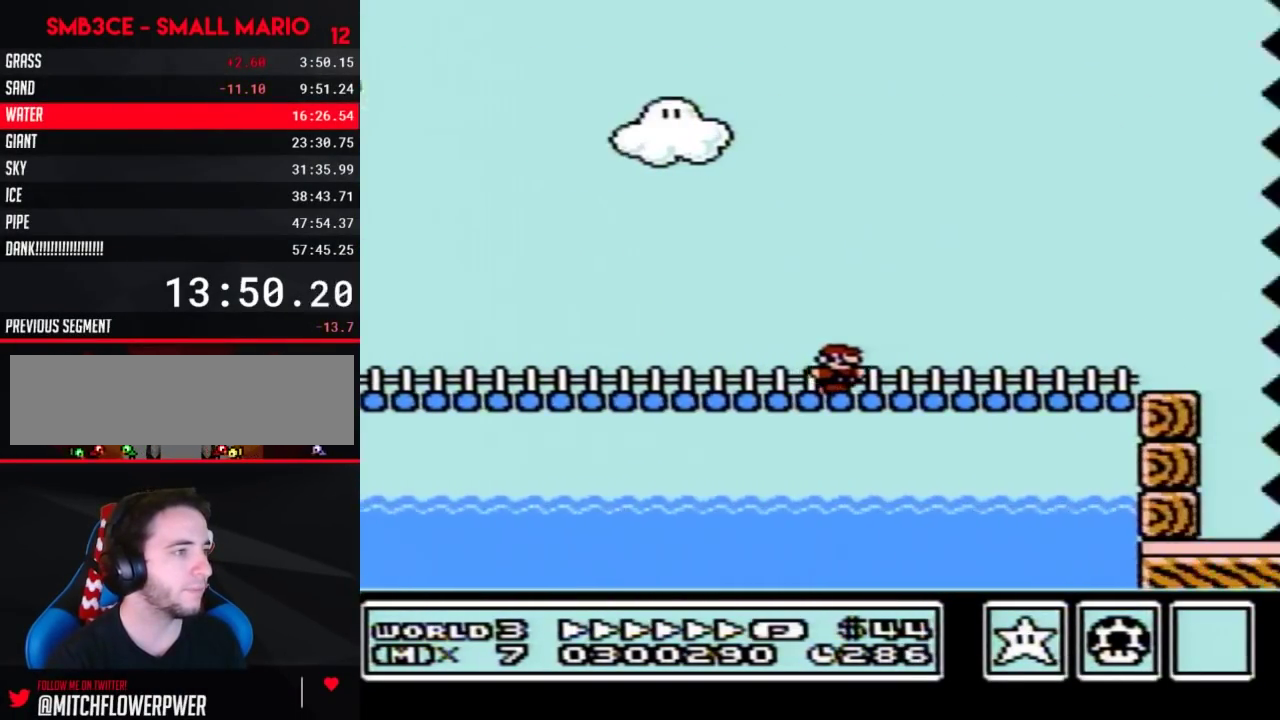
{"buttons": ["B", "DPAD_RIGHT"], "events": [[233, "A", "down"], [300, "A", "up"]]}
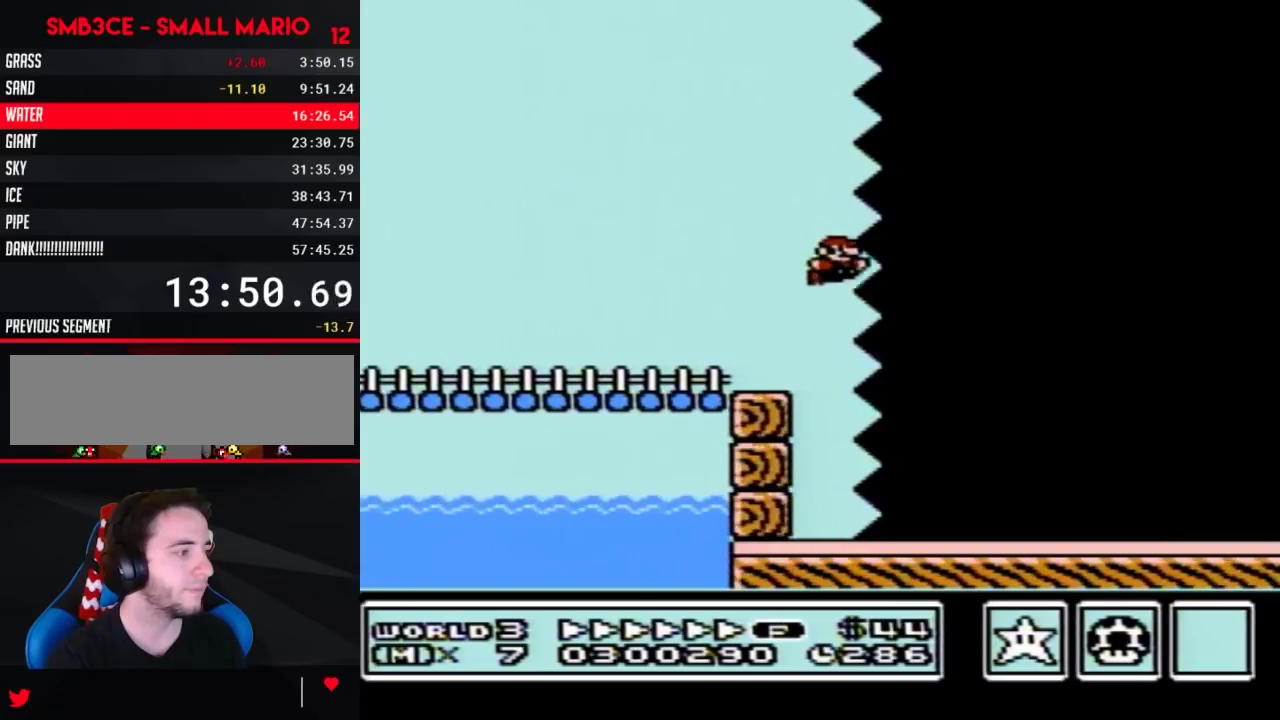
{"buttons": ["B", "DPAD_RIGHT"], "events": []}
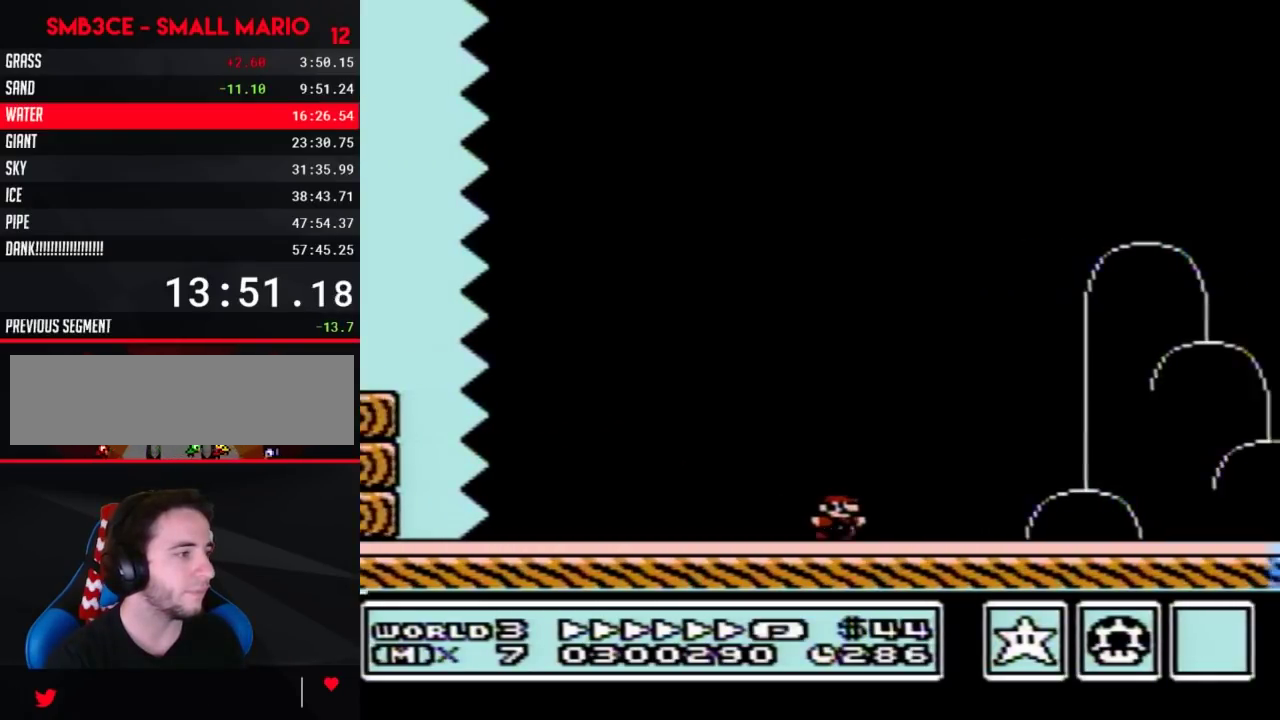
{"buttons": ["A", "B", "DPAD_RIGHT"], "events": [[333, "A", "down"]]}
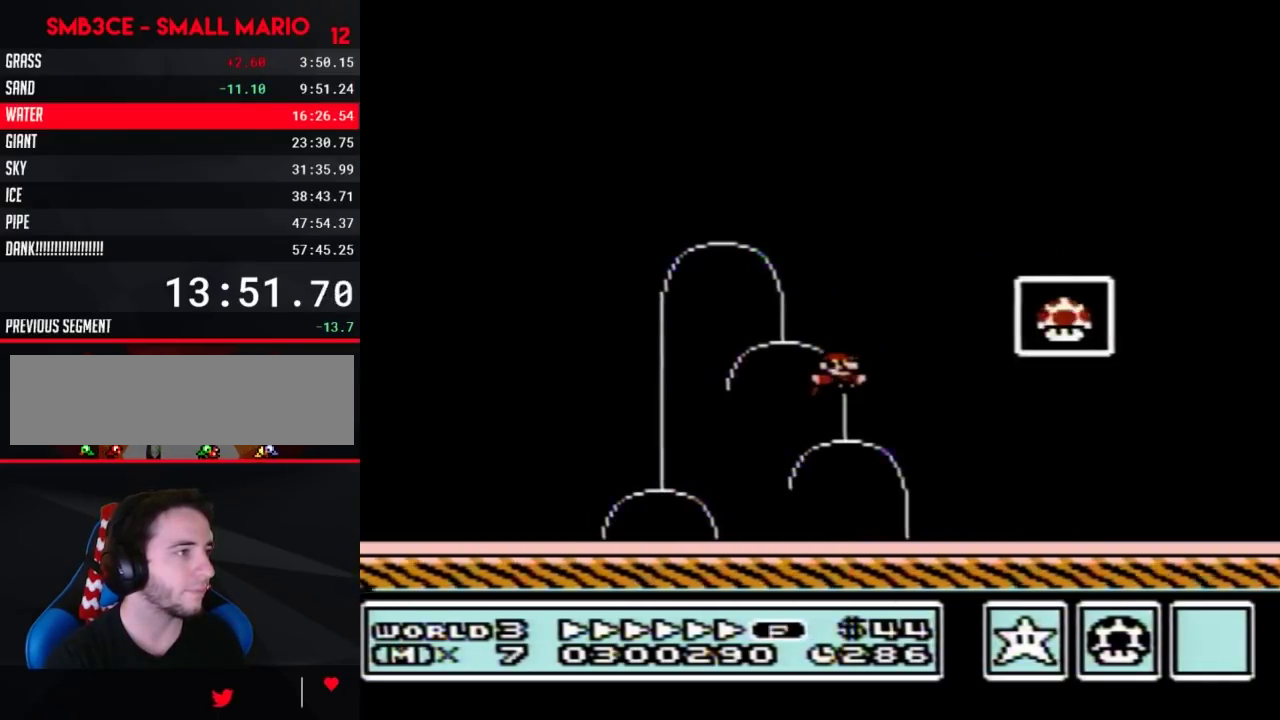
{"buttons": [], "events": [[83, "A", "up"], [100, "B", "up"], [167, "DPAD_RIGHT", "up"]]}